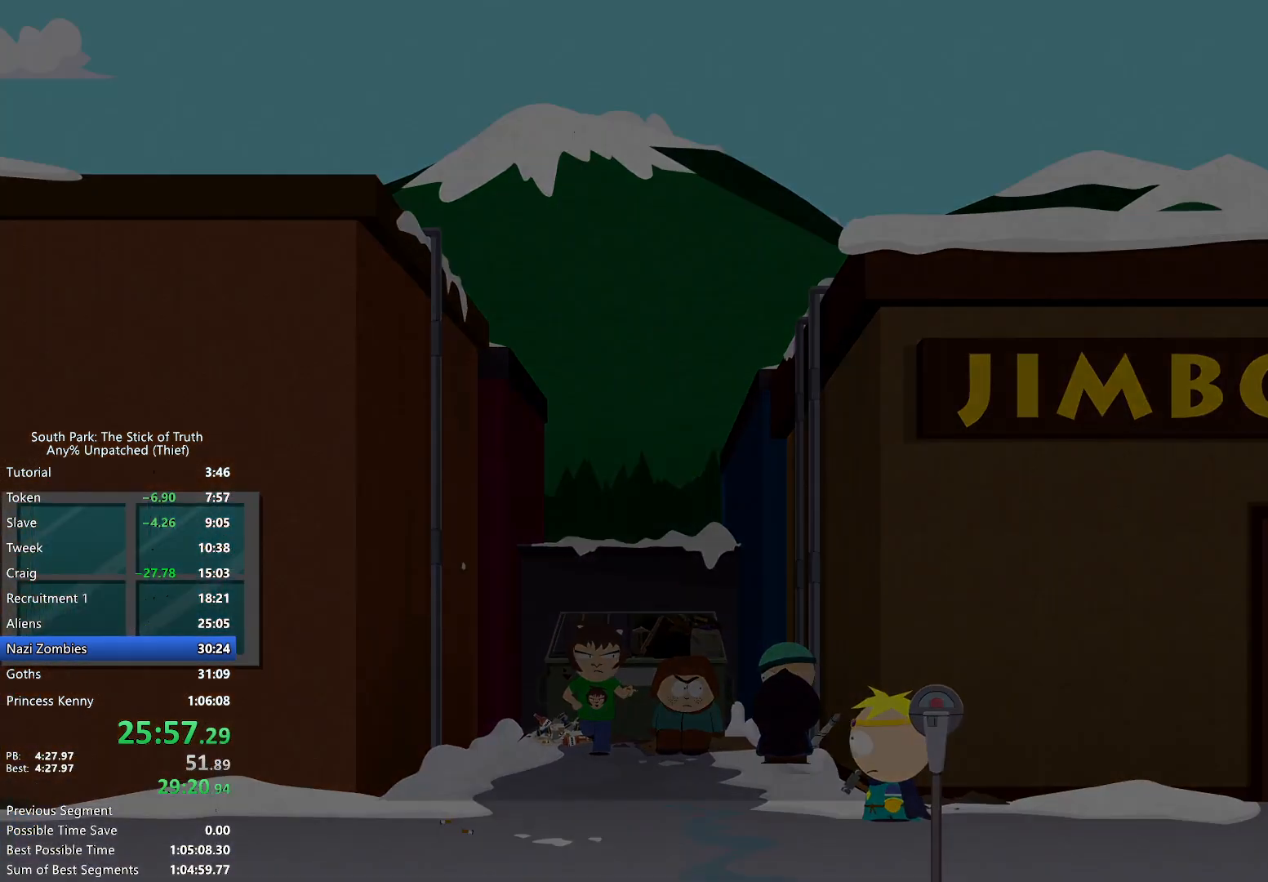
Gameplay with a controller (Xbox layout); each line is a JSON object with the inputs held at the frame after it (dt_ms = milliseconds from this image to that frame). "events" lists button and stick changes between this image and that frame as [ms after this image, input, new state], when the widget could be followed in between. Not read: L3 R3.
{"dt_ms": 500, "buttons": [], "left_stick": "center", "right_stick": "center", "events": []}
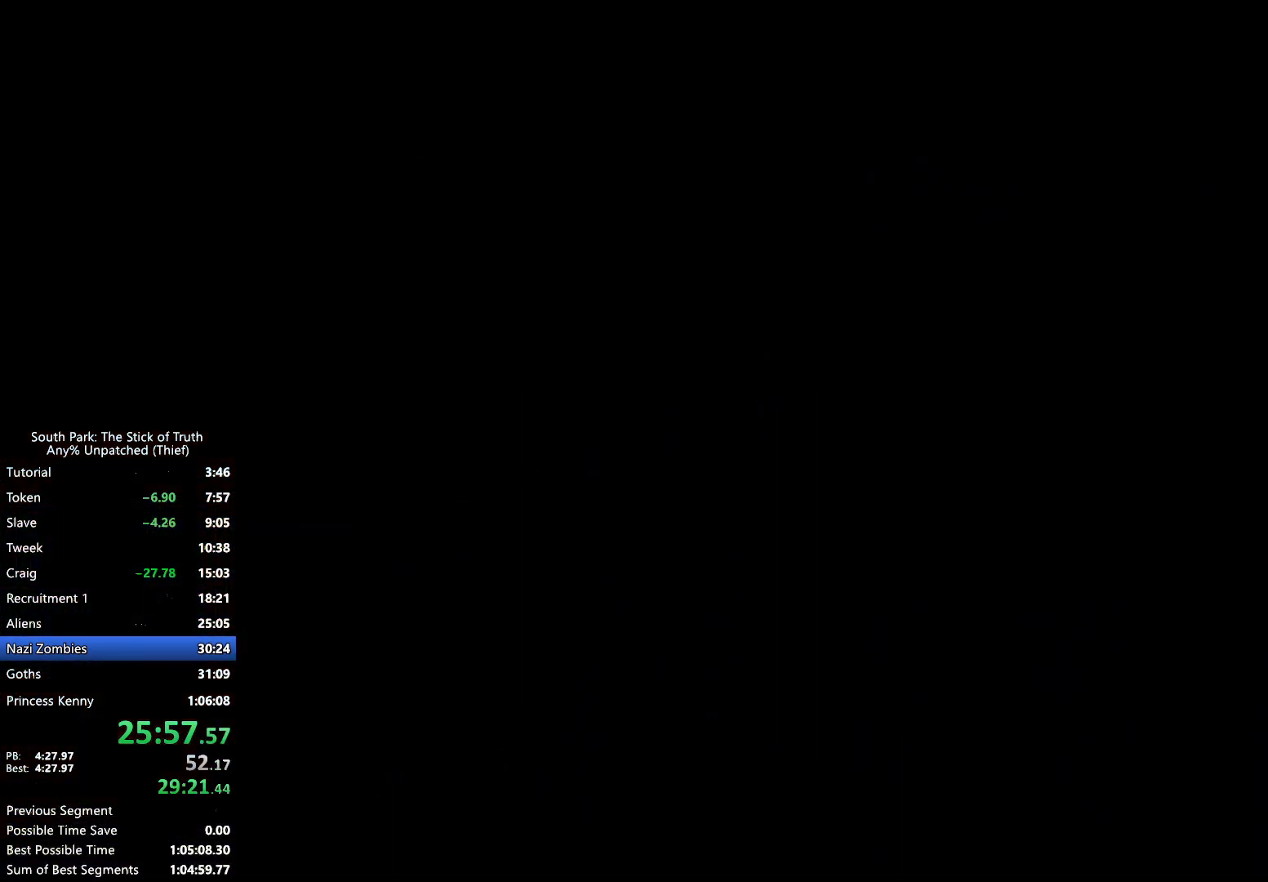
{"dt_ms": 500, "buttons": [], "left_stick": "center", "right_stick": "center", "events": []}
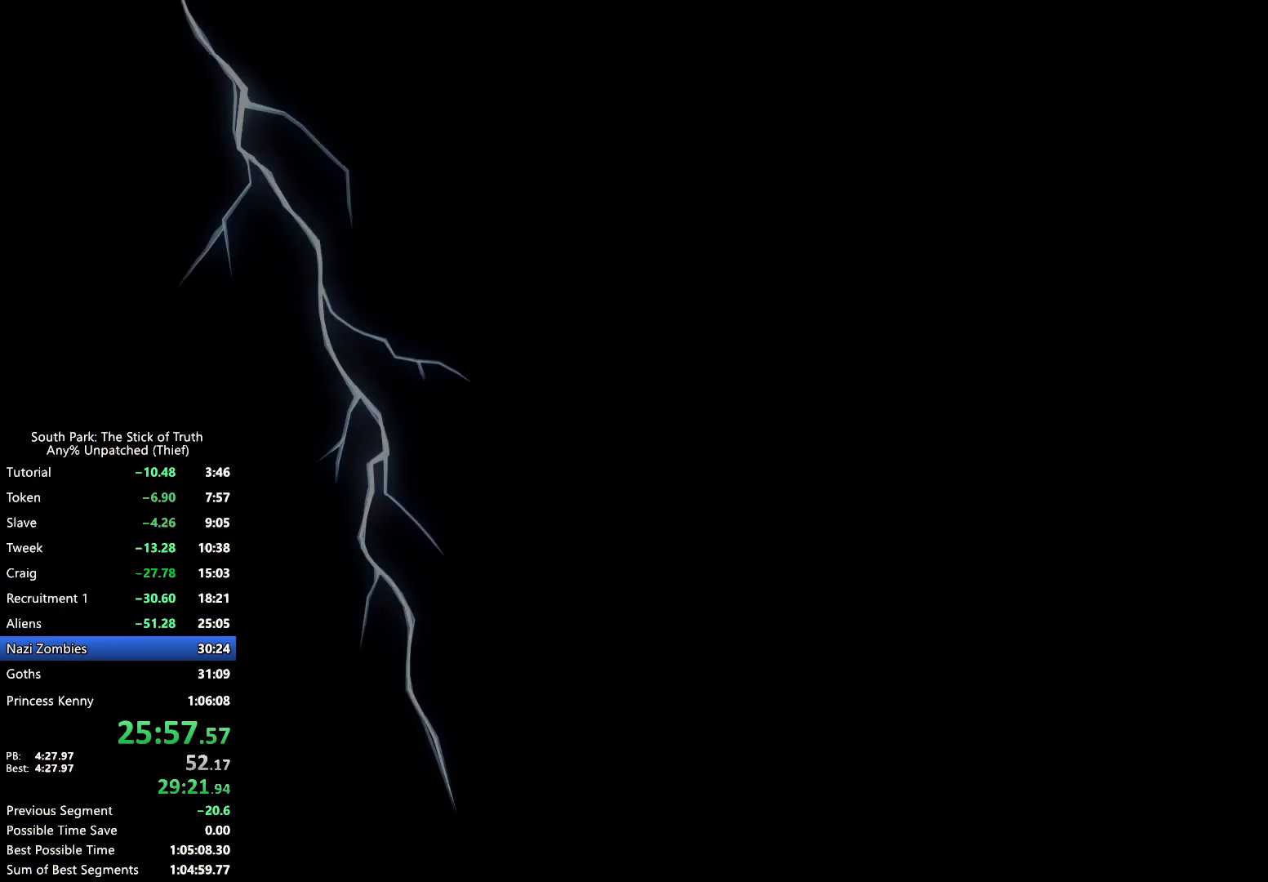
{"dt_ms": 1000, "buttons": [], "left_stick": "center", "right_stick": "center"}
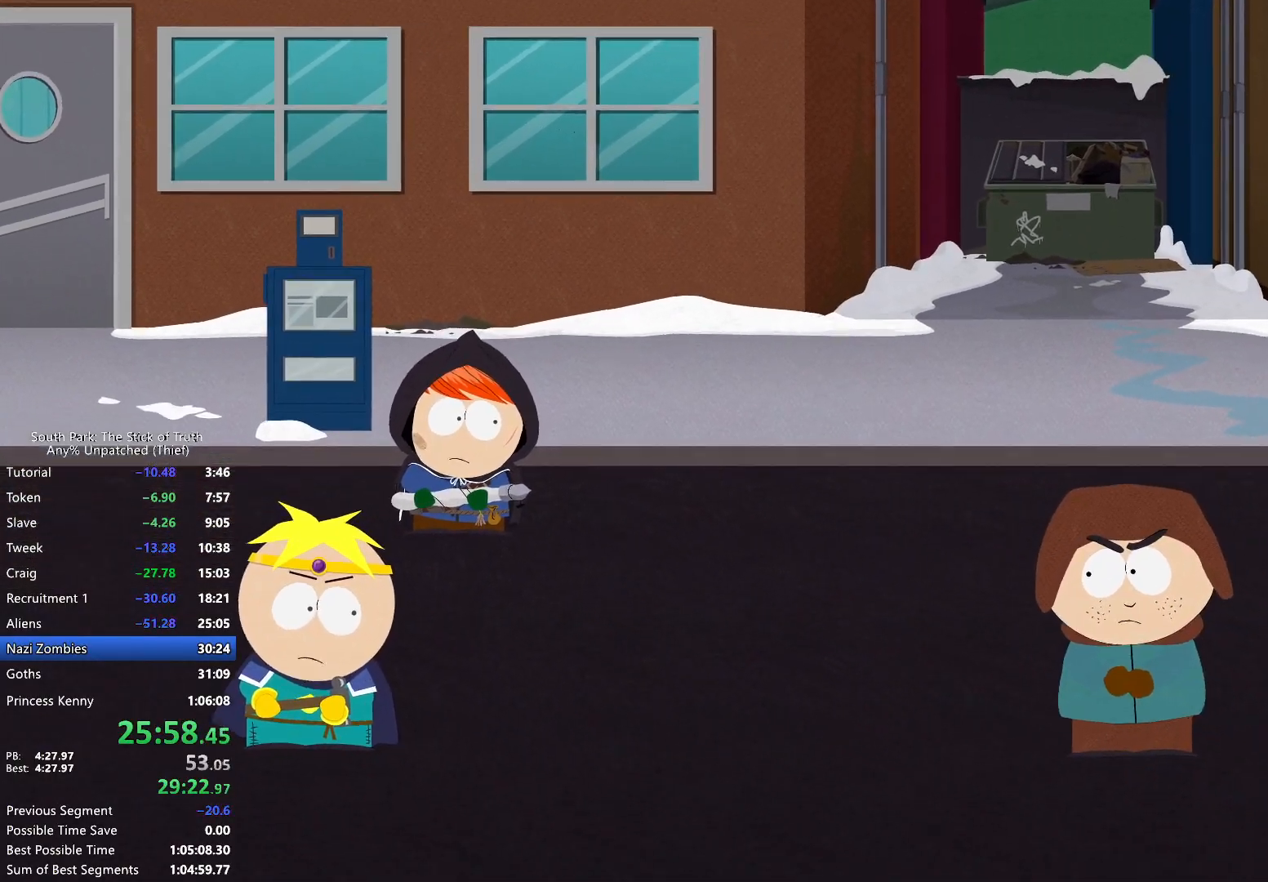
{"dt_ms": 500, "buttons": [], "left_stick": "center", "right_stick": "center", "events": []}
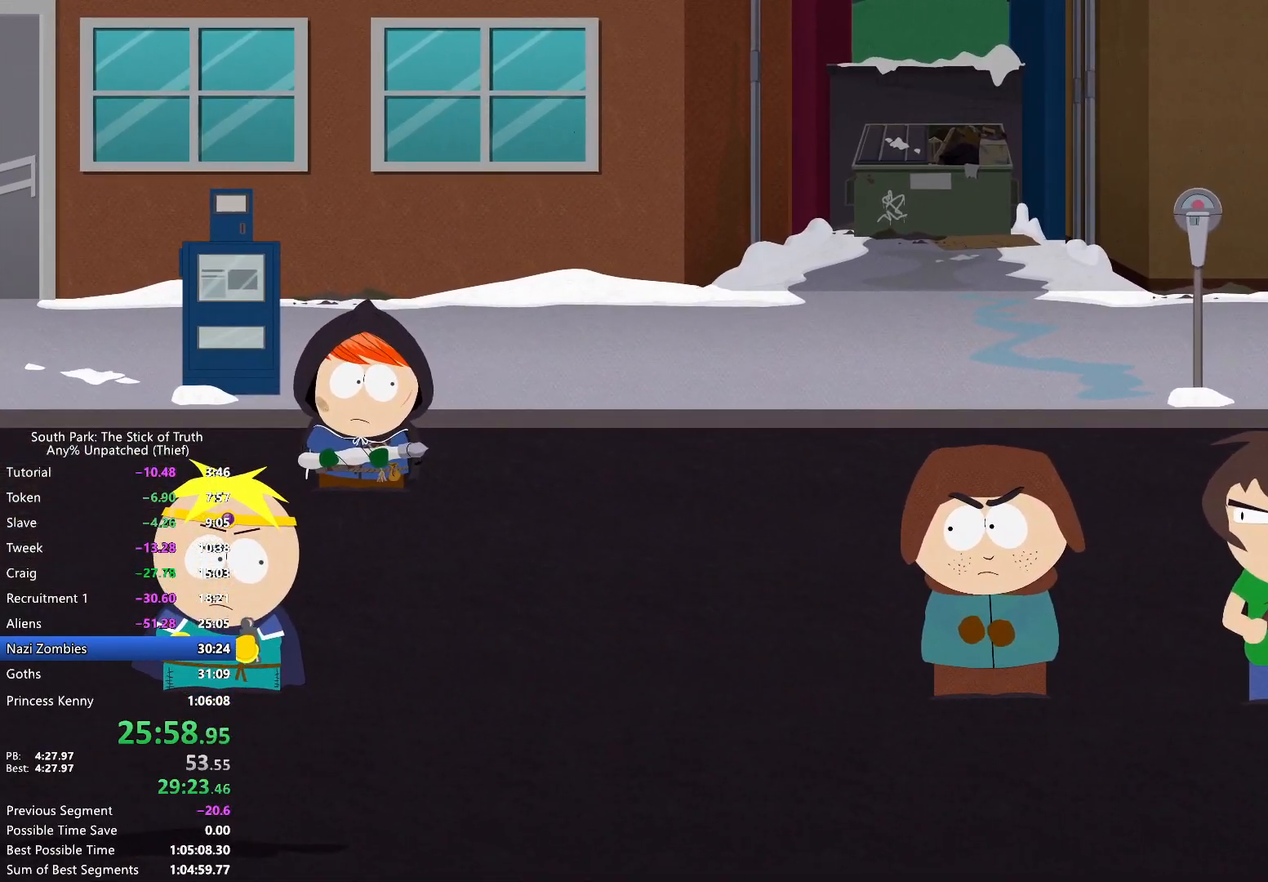
{"dt_ms": 500, "buttons": [], "left_stick": "center", "right_stick": "center", "events": []}
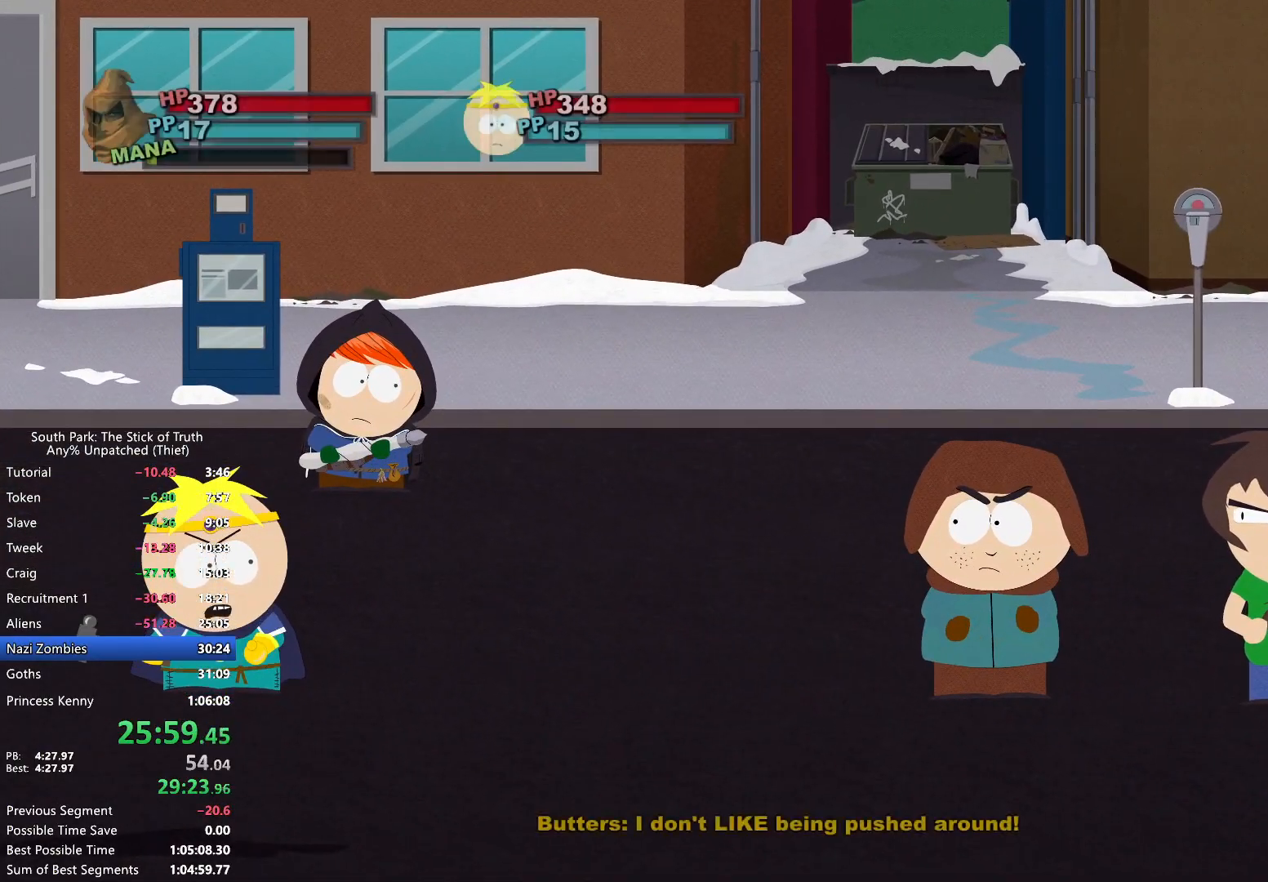
{"dt_ms": 500, "buttons": [], "left_stick": "up-left", "right_stick": "center", "events": [[367, "left_stick", "up-left"]]}
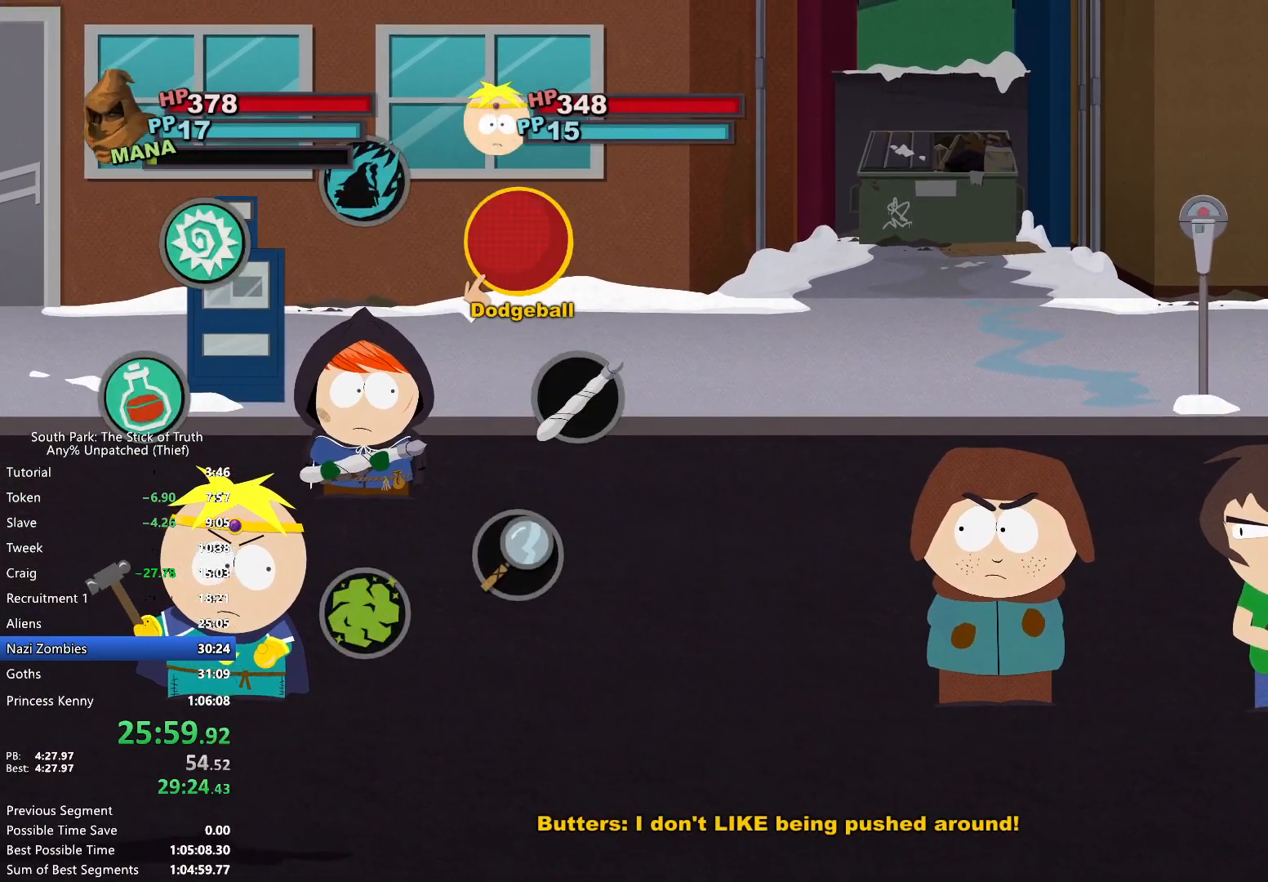
{"dt_ms": 500, "buttons": [], "left_stick": "up", "right_stick": "center", "events": [[33, "A", "down"], [100, "A", "up"], [167, "left_stick", "up"], [317, "A", "down"], [367, "A", "up"], [433, "A", "down"], [483, "A", "up"]]}
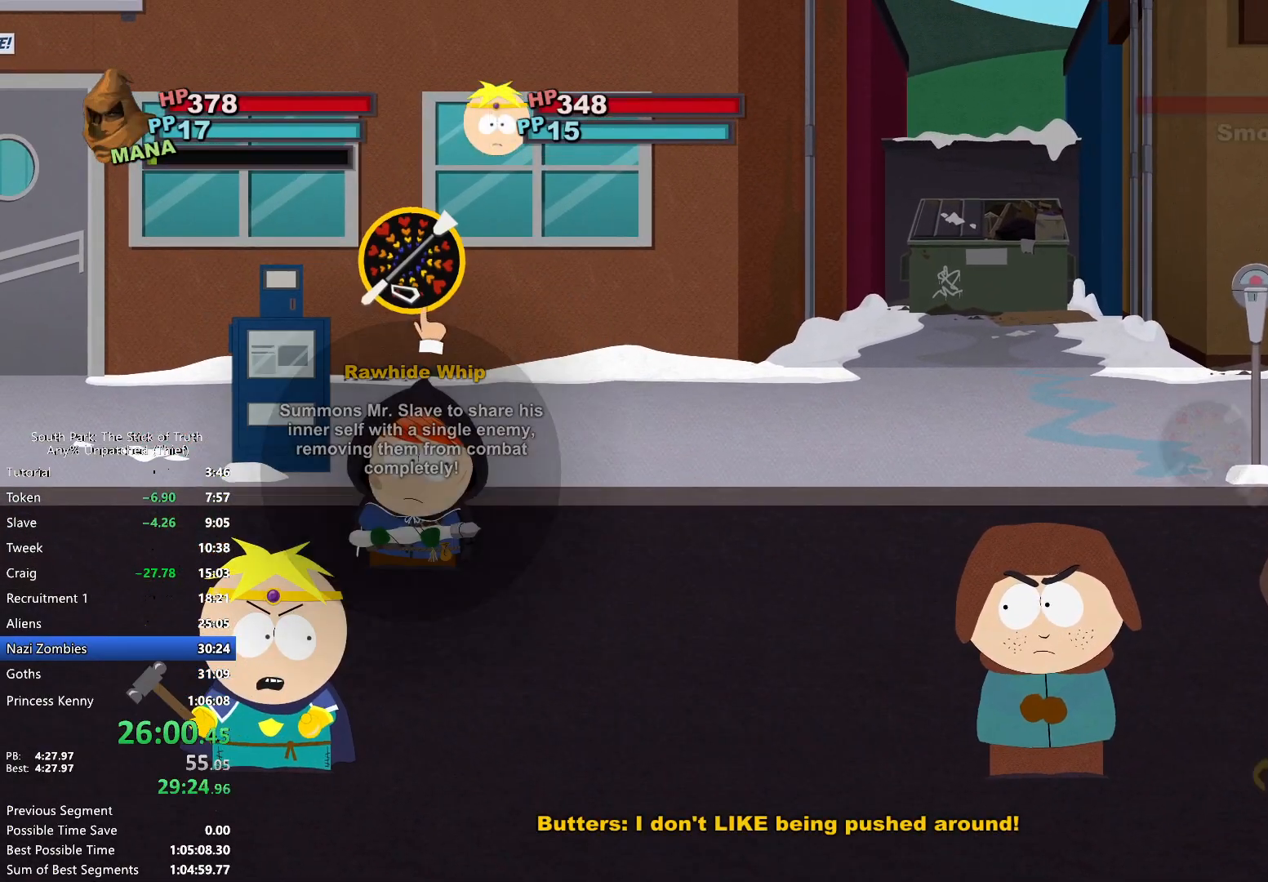
{"dt_ms": 500, "buttons": [], "left_stick": "center", "right_stick": "center", "events": [[50, "left_stick", "center"]]}
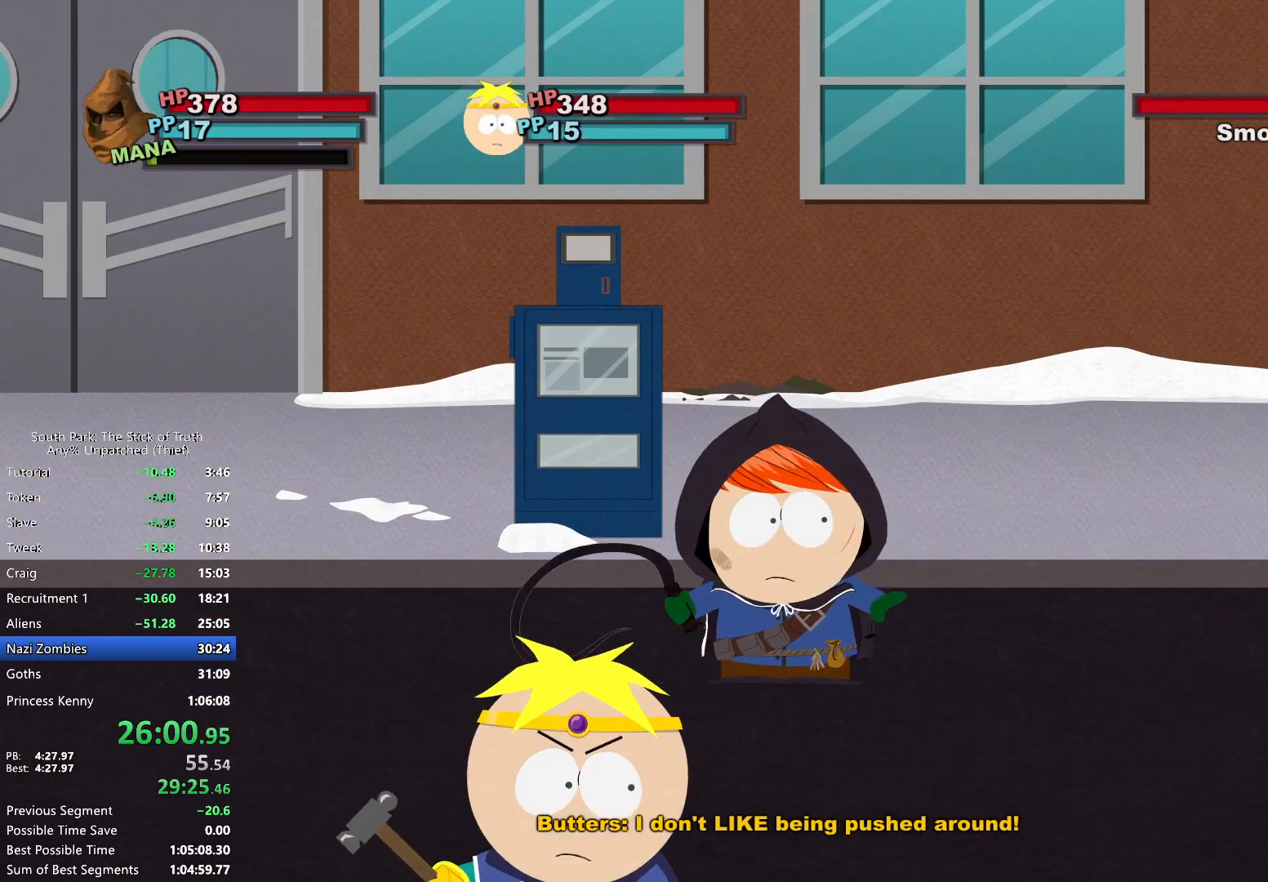
{"dt_ms": 500, "buttons": [], "left_stick": "center", "right_stick": "center", "events": []}
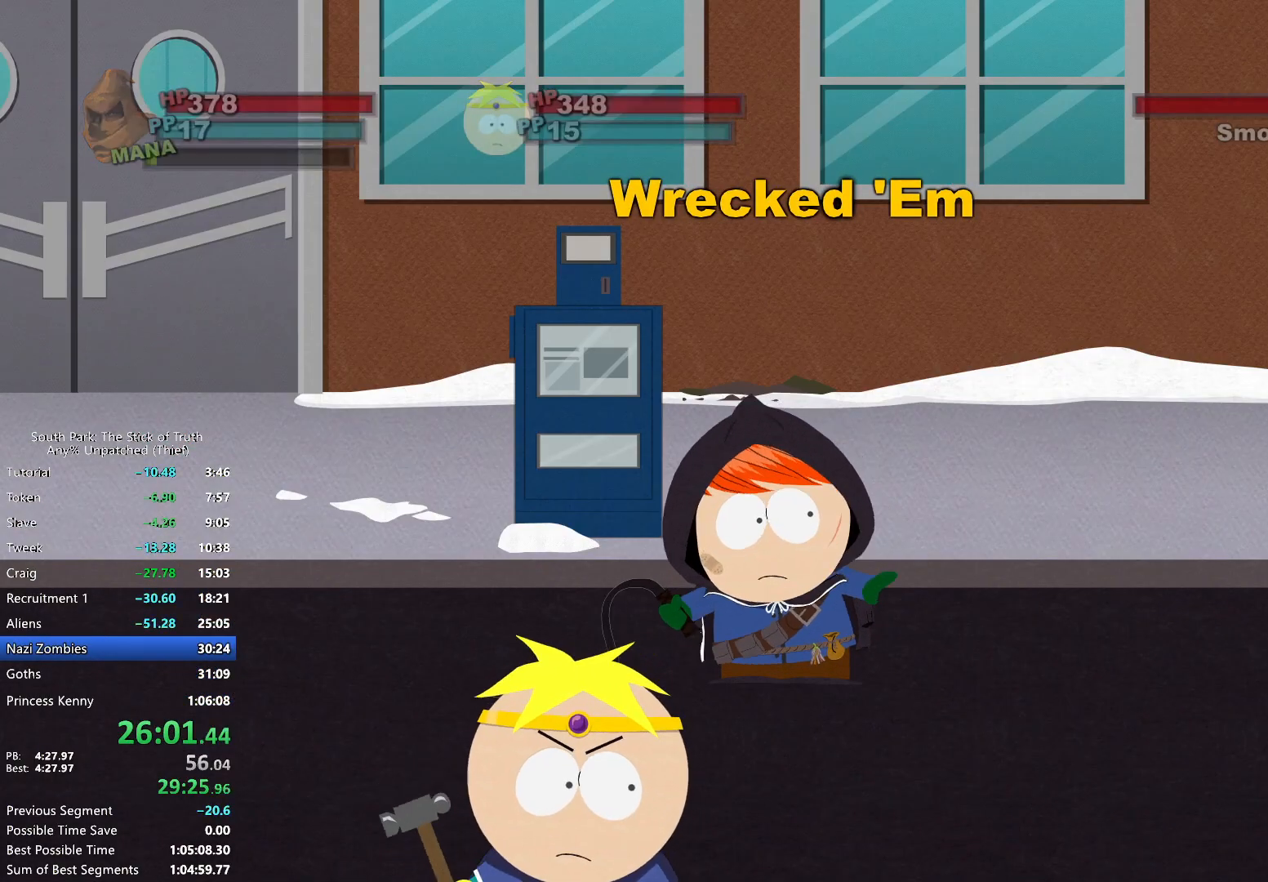
{"dt_ms": 500, "buttons": [], "left_stick": "center", "right_stick": "center", "events": []}
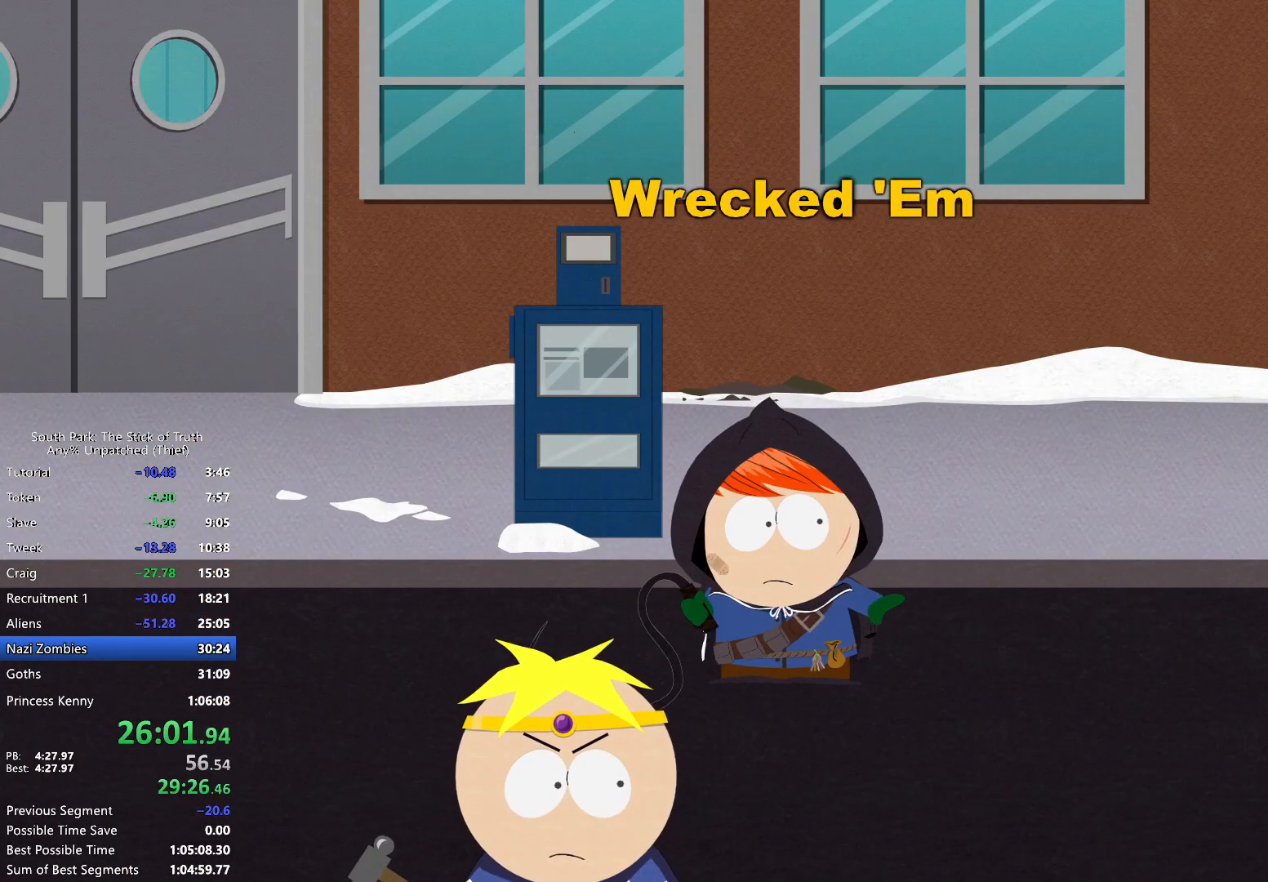
{"dt_ms": 500, "buttons": [], "left_stick": "center", "right_stick": "center", "events": []}